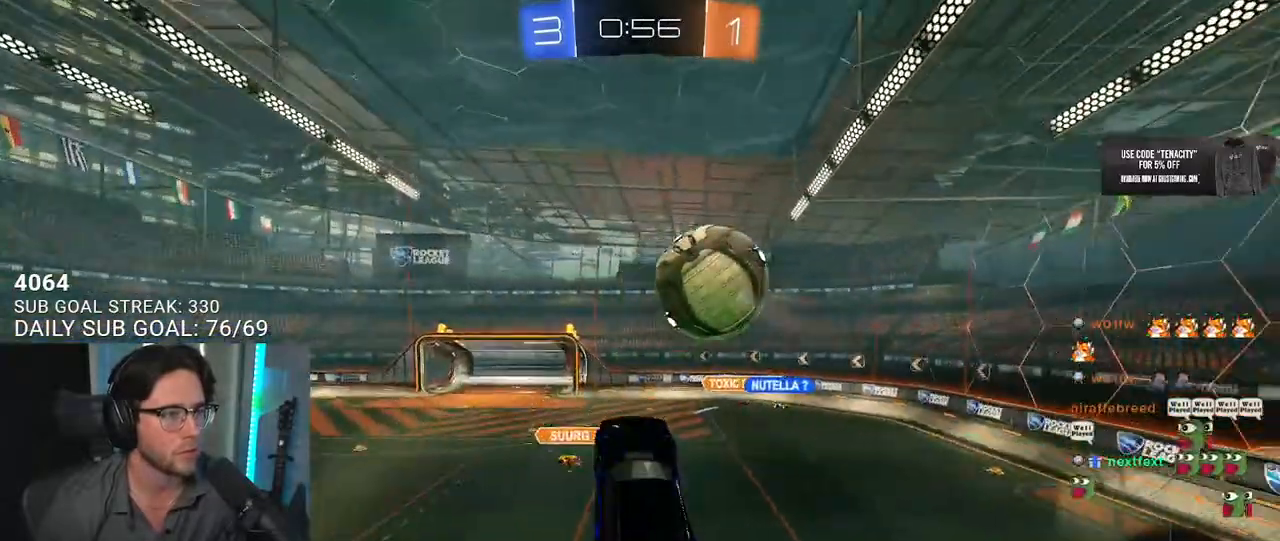
Gameplay with a controller (PlayStation layout); each line is a JSON object with the inputs held at the frame after it (dt_ms = milliseconds from this image to that frame). "events" lists button and stick changes between this image and that frame as [ms after this image, input, new state], when the widget could be followed in between.
{"dt_ms": 1000, "buttons": ["R2"], "left_stick": "center", "right_stick": "center", "events": [[250, "left_stick", "right"], [400, "left_stick", "down-right"], [783, "left_stick", "up"], [917, "L3", "up"], [933, "left_stick", "down-left"], [983, "left_stick", "center"]]}
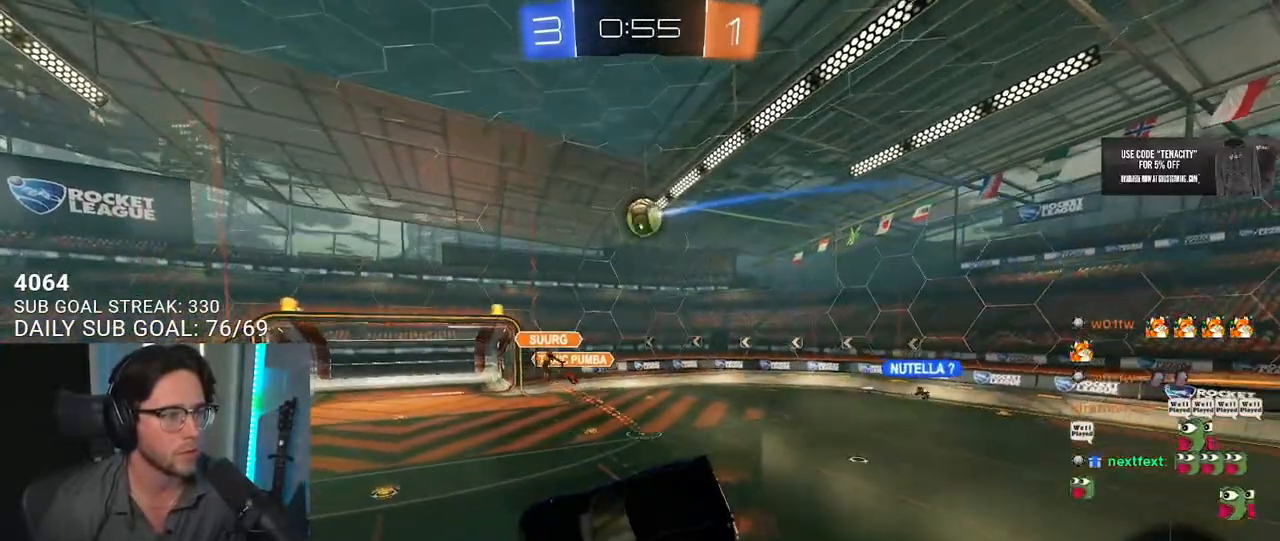
{"dt_ms": 500, "buttons": ["R2"], "left_stick": "left", "right_stick": "center", "events": [[250, "left_stick", "left"]]}
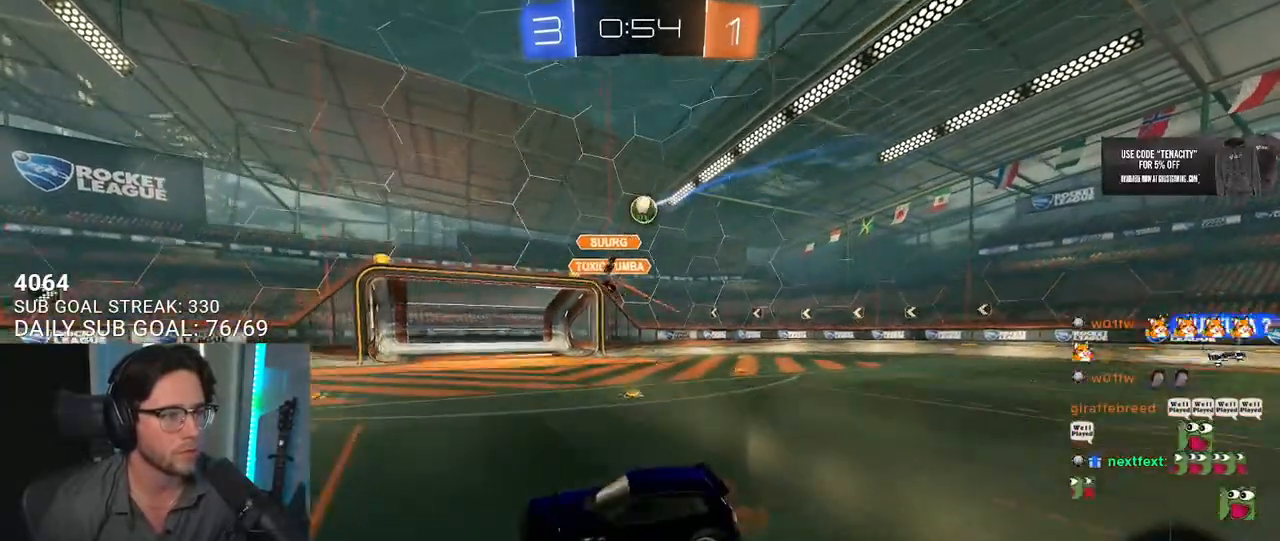
{"dt_ms": 500, "buttons": ["R2"], "left_stick": "center", "right_stick": "center", "events": [[317, "left_stick", "center"]]}
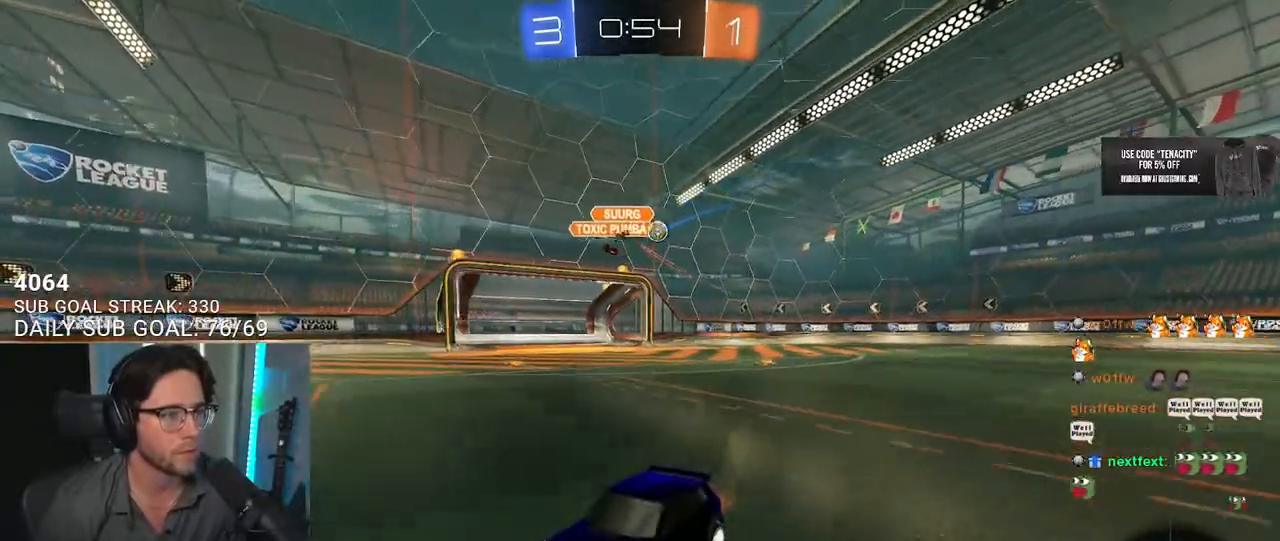
{"dt_ms": 500, "buttons": ["R2"], "left_stick": "left", "right_stick": "center", "events": [[133, "left_stick", "left"], [183, "SQUARE", "down"], [283, "SQUARE", "up"]]}
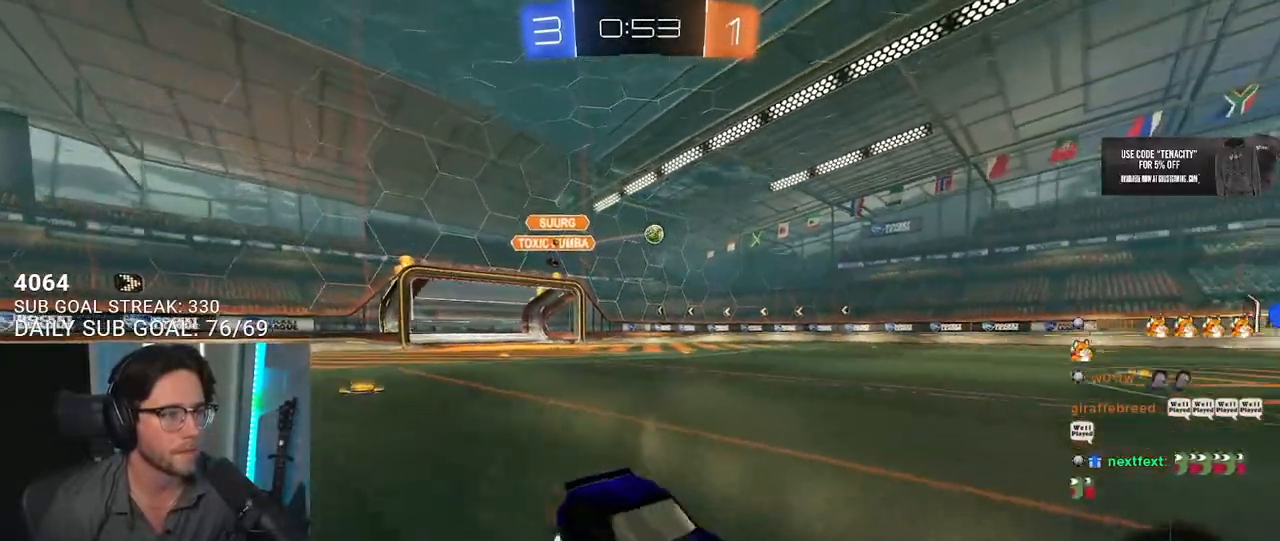
{"dt_ms": 500, "buttons": ["R2"], "left_stick": "center", "right_stick": "center", "events": [[400, "left_stick", "center"]]}
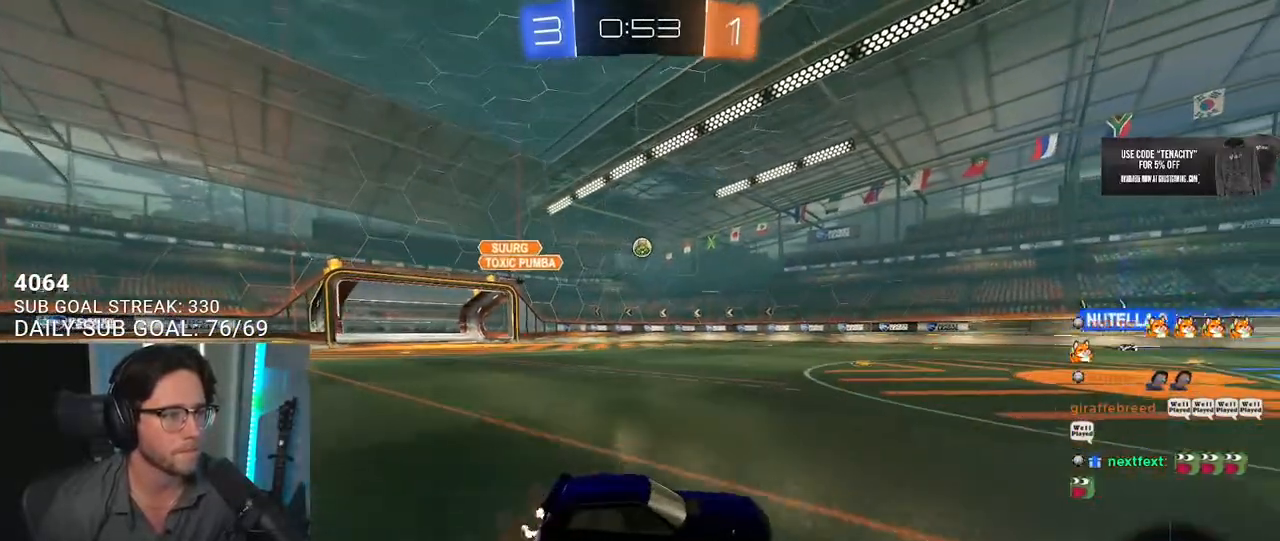
{"dt_ms": 500, "buttons": ["R2"], "left_stick": "center", "right_stick": "center", "events": [[350, "left_stick", "left"], [483, "left_stick", "center"]]}
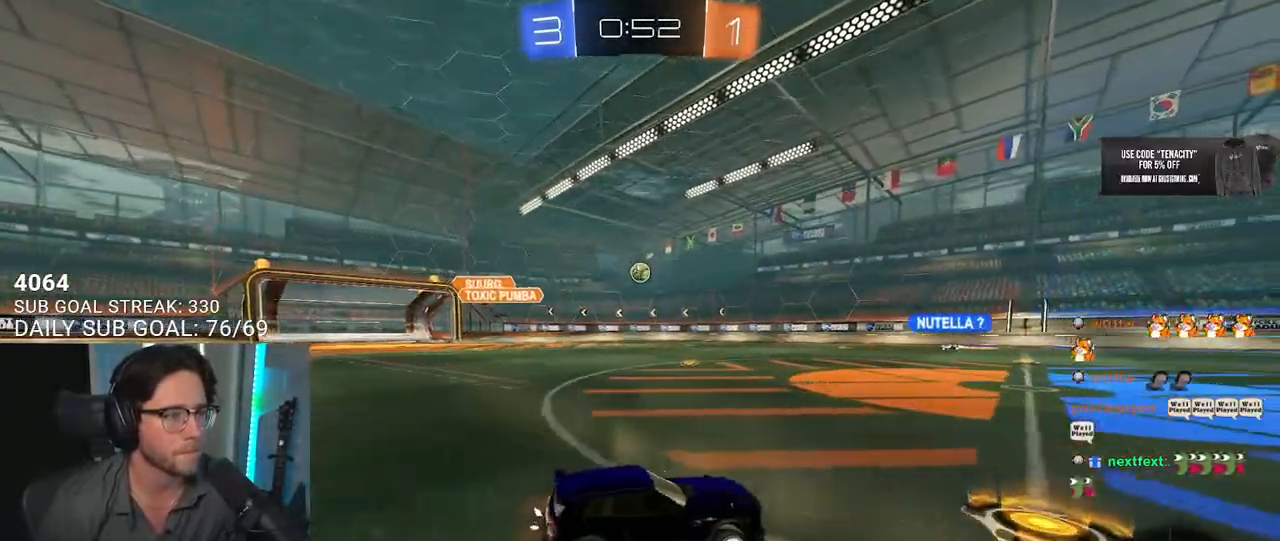
{"dt_ms": 500, "buttons": ["SQUARE", "R2"], "left_stick": "left", "right_stick": "center", "events": [[167, "left_stick", "left"], [500, "SQUARE", "down"]]}
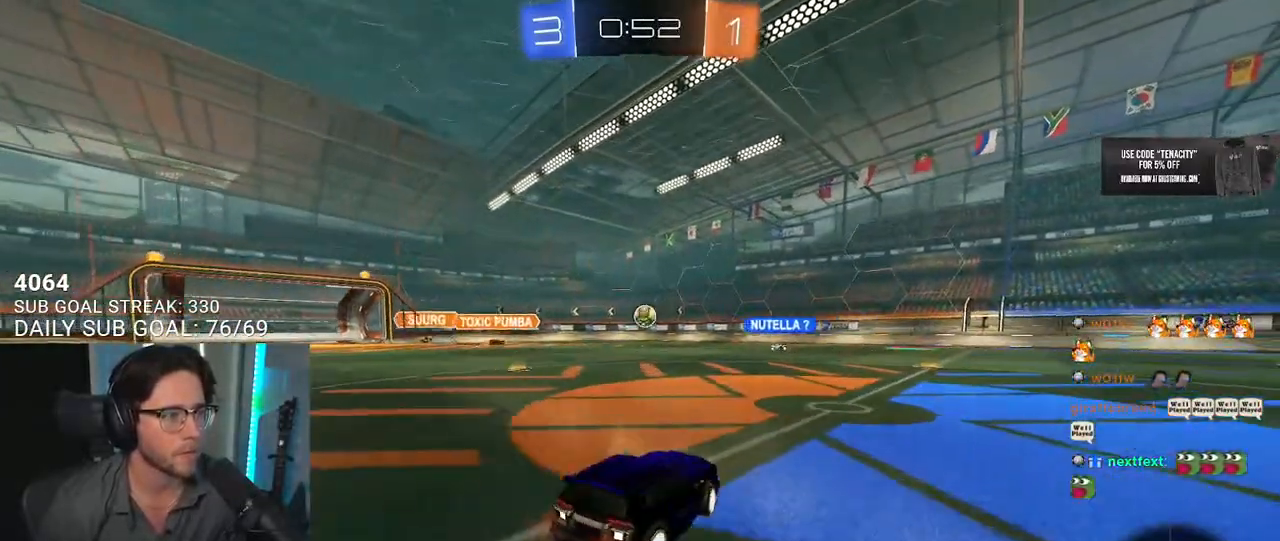
{"dt_ms": 500, "buttons": ["R2"], "left_stick": "center", "right_stick": "center", "events": [[83, "SQUARE", "up"], [483, "left_stick", "center"]]}